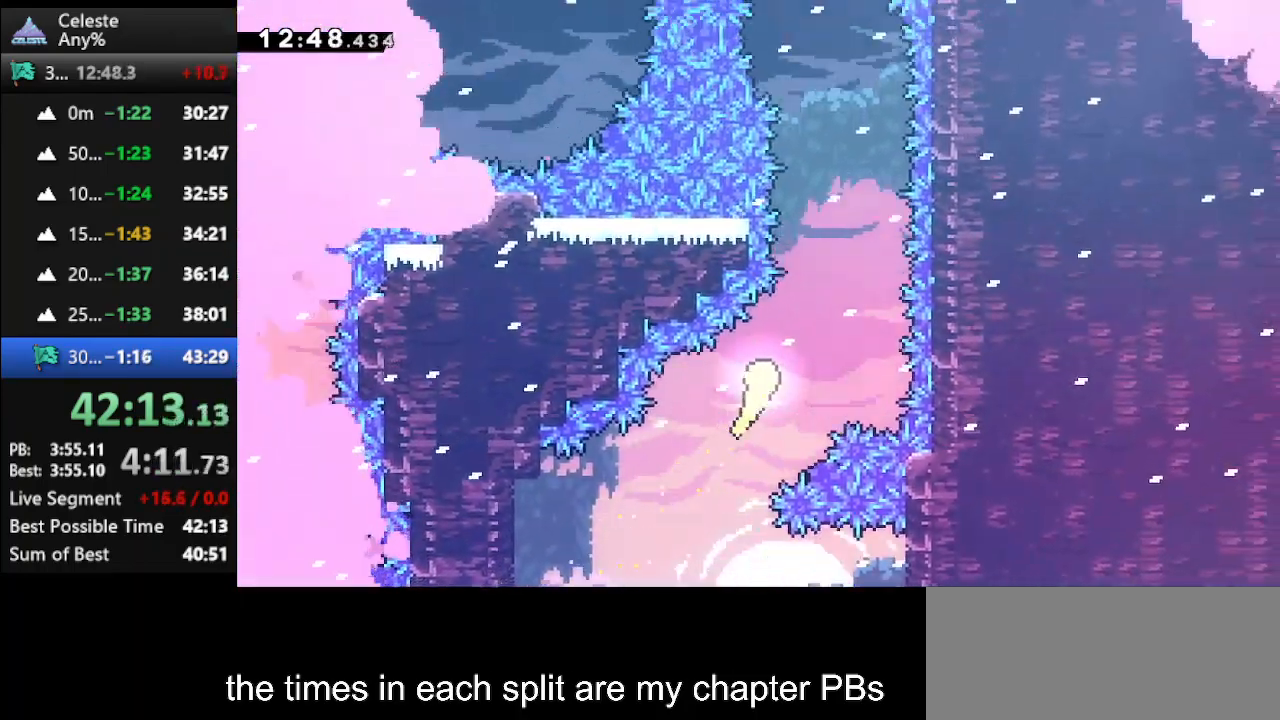
Gameplay with keyboard; each line is a JSON object with the keys held at the frame after it. "events" lists presses ("down") and releases ("up") of "climb", "climb2", "dash", "dash2", "down", "jump", "left", "right" and "up" between this image and that frame as [ms after this image, input, new state], when the widget could be followed in between. No other keys are recorded. Mouse input is not recorded. Key names are as the overlay labels them; some are game actions (e.g. jump) rather than physical keys.
{"keys": ["up"], "events": [[100, "right", "down"], [167, "right", "up"], [400, "right", "down"], [500, "right", "up"]]}
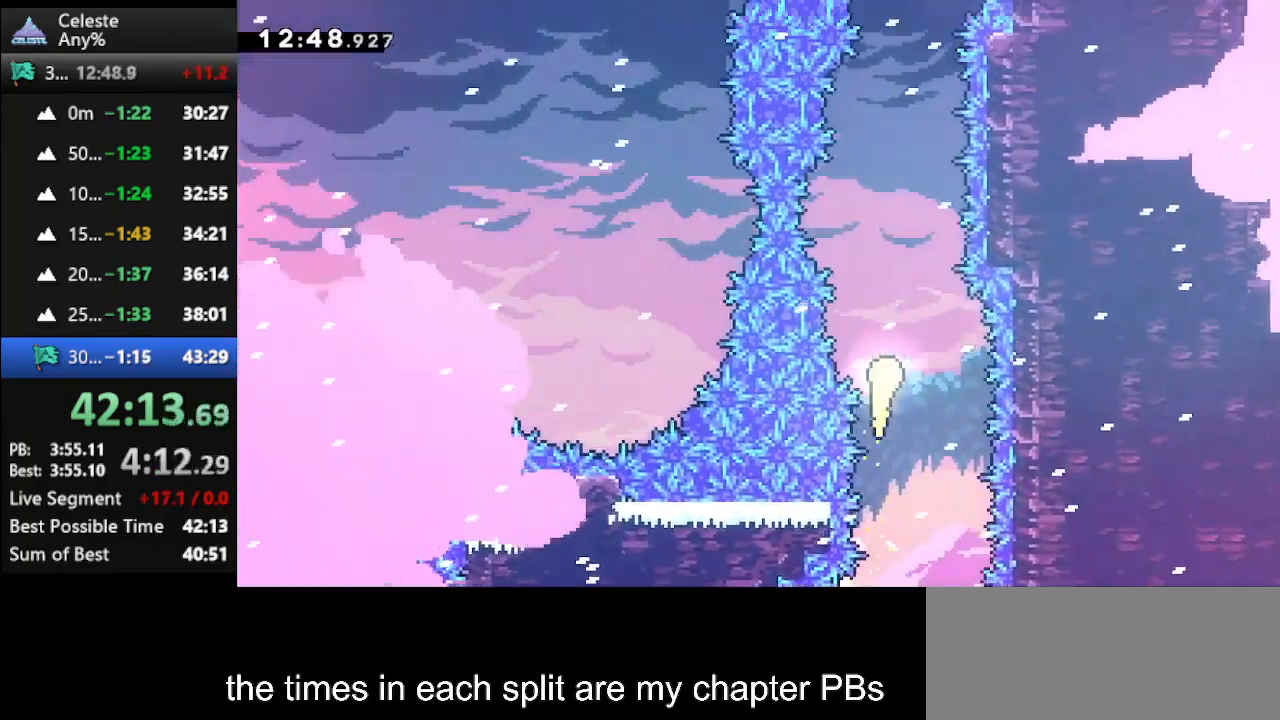
{"keys": ["up"], "events": []}
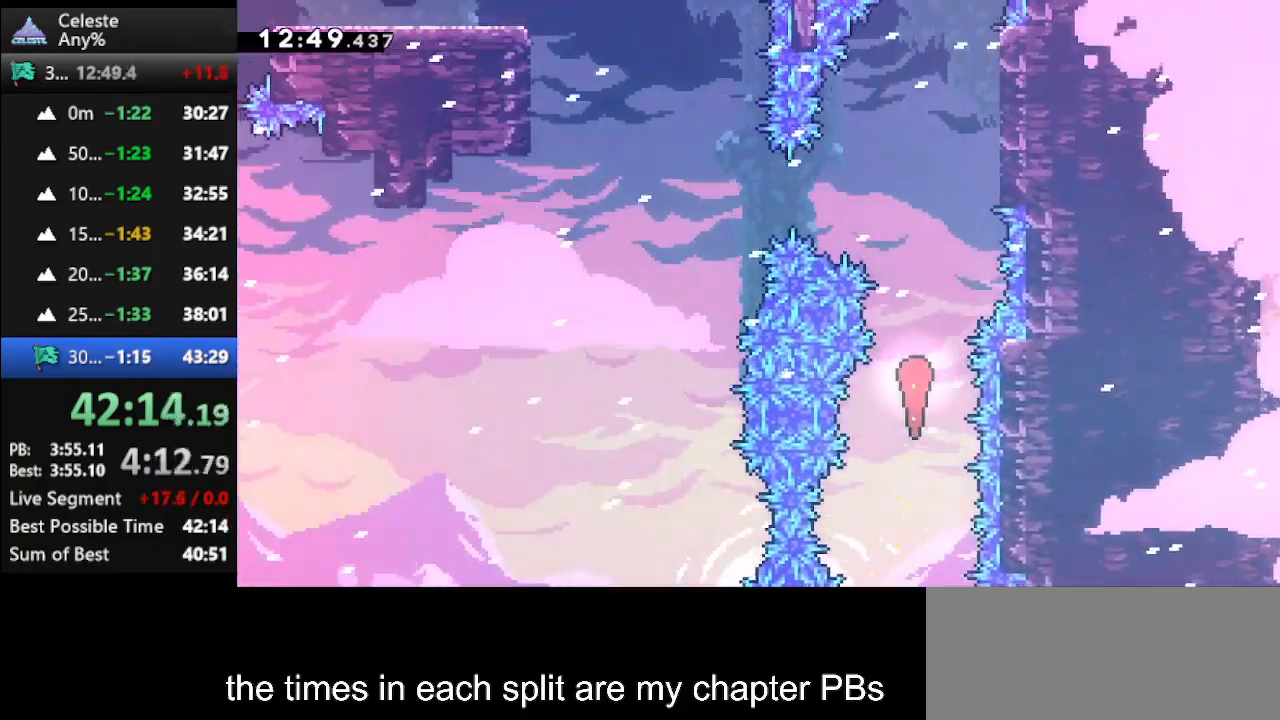
{"keys": ["jump", "left", "up"], "events": [[67, "right", "down"], [400, "right", "up"], [433, "jump", "down"], [500, "left", "down"]]}
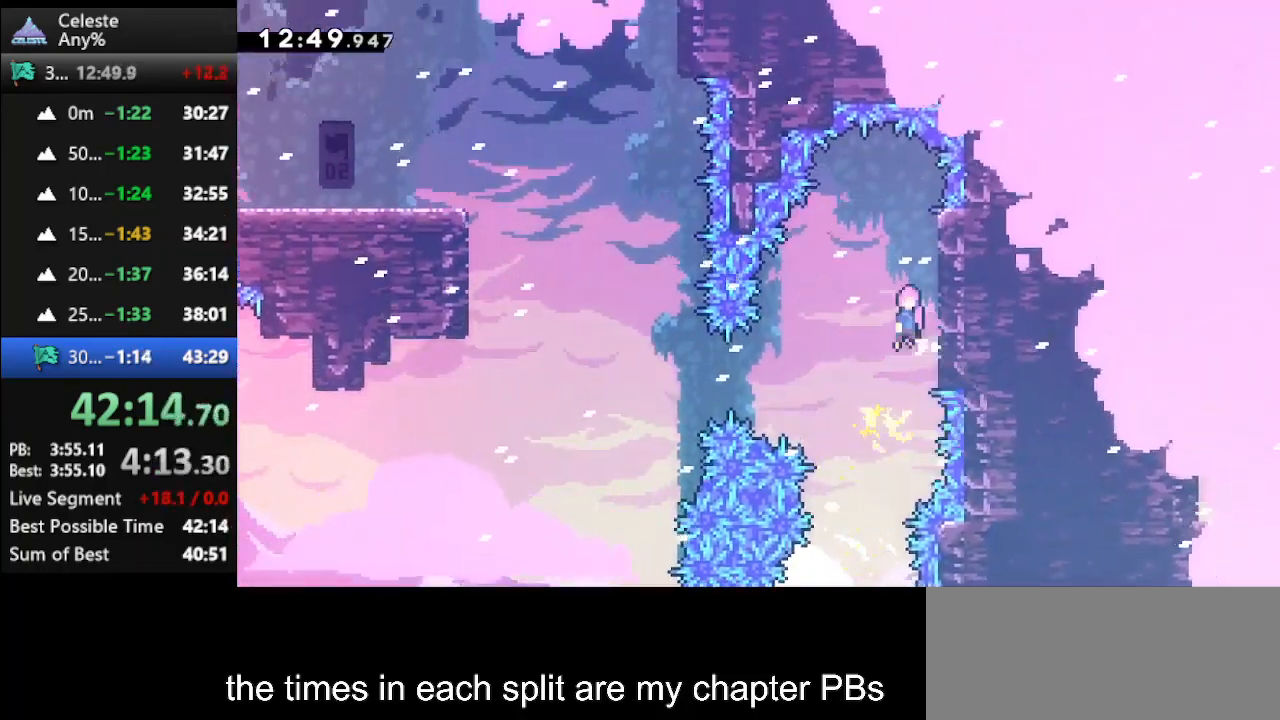
{"keys": ["left"], "events": [[167, "jump", "up"], [167, "left", "up"], [333, "up", "up"], [367, "left", "down"]]}
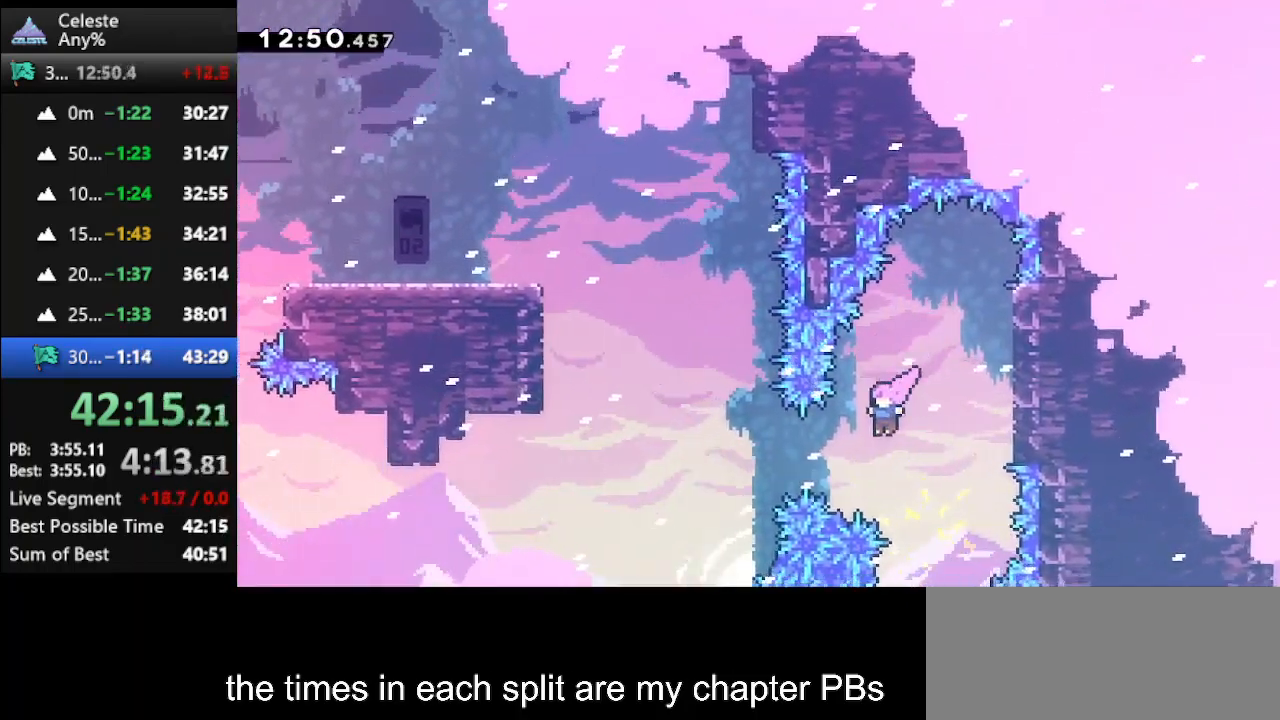
{"keys": ["dash", "left", "up"], "events": [[100, "dash", "down"], [333, "dash", "up"], [333, "up", "down"], [433, "dash", "down"]]}
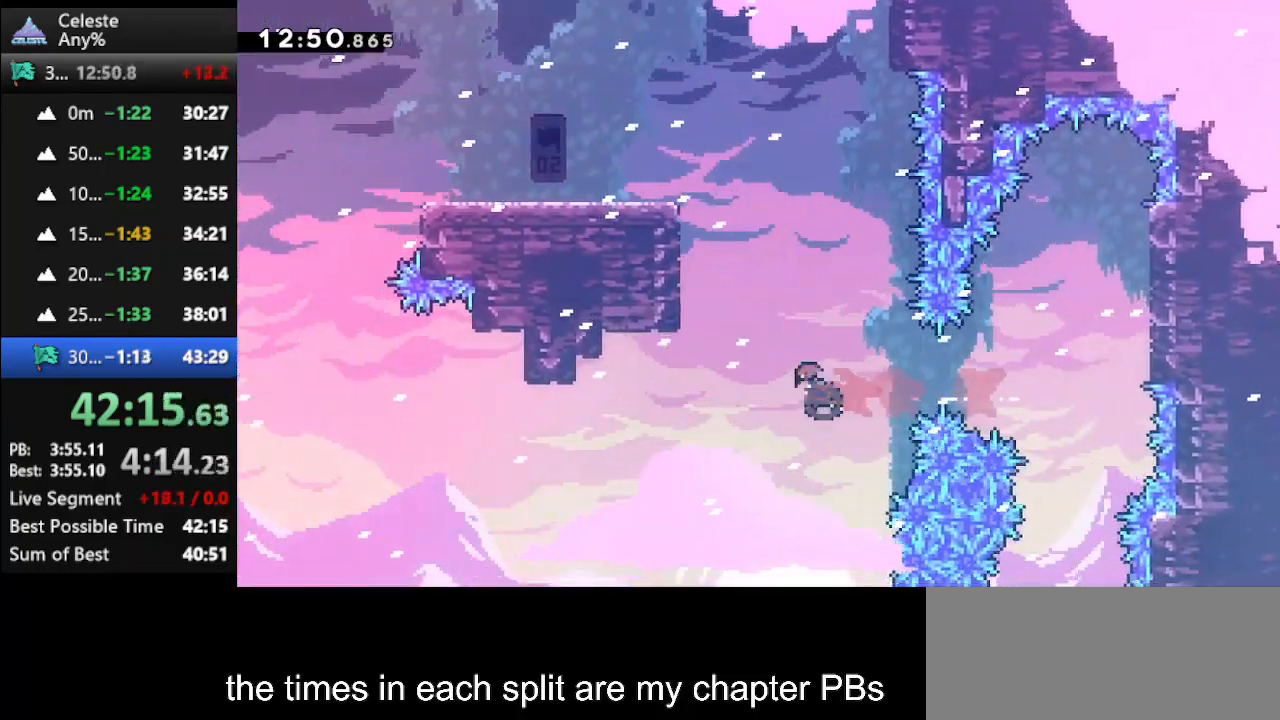
{"keys": ["climb", "jump", "left", "up"], "events": [[100, "climb", "down"], [167, "dash", "up"], [300, "jump", "down"], [433, "jump", "up"], [500, "jump", "down"]]}
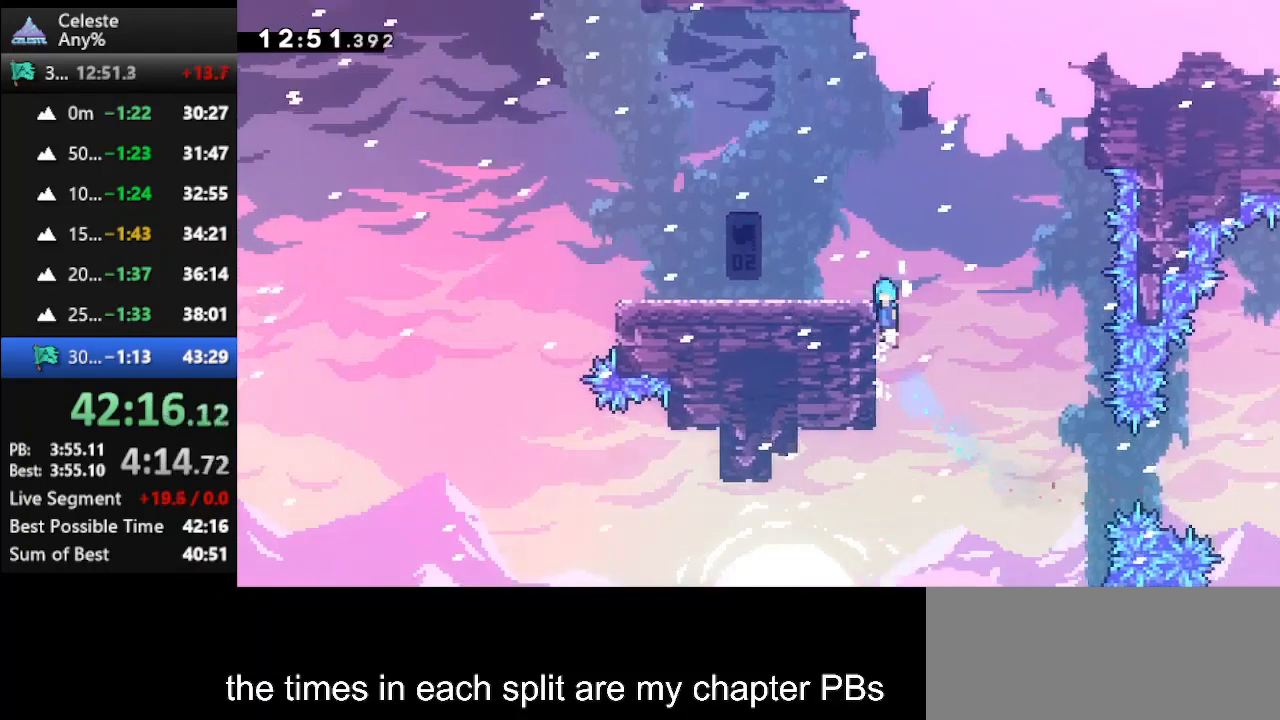
{"keys": ["left", "up"], "events": [[167, "jump", "up"], [233, "climb", "up"]]}
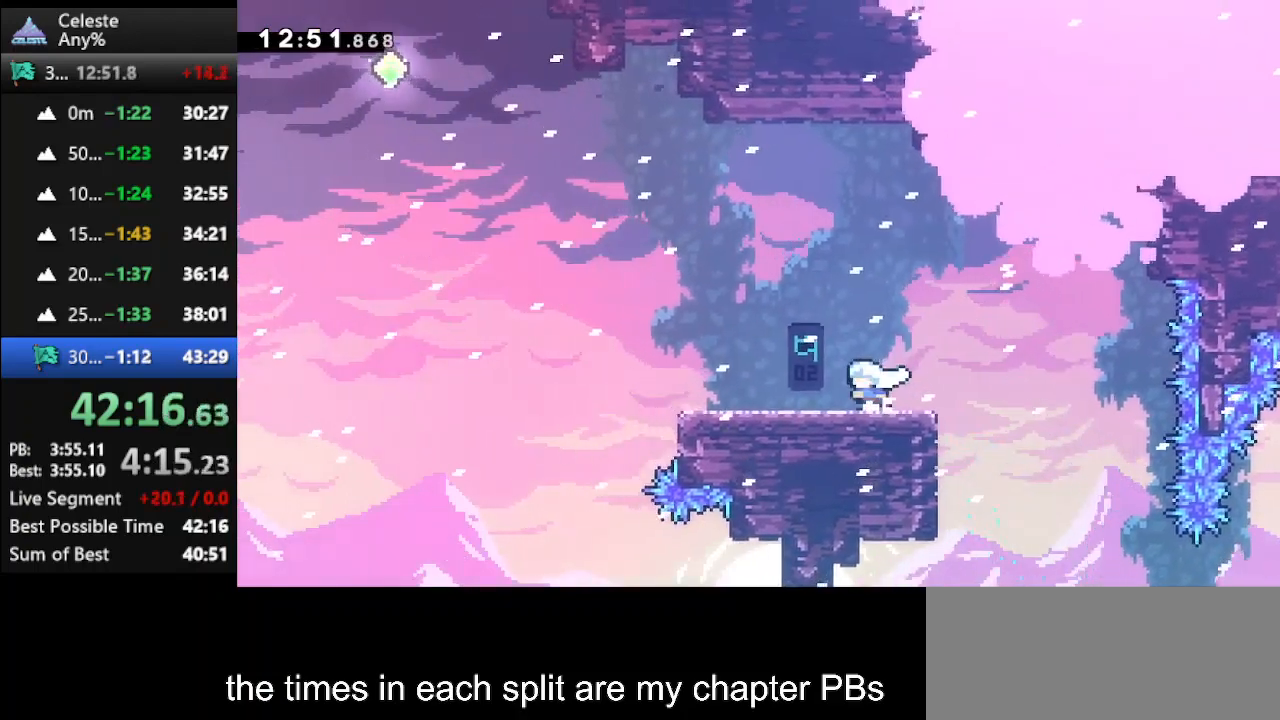
{"keys": ["jump", "left", "up"], "events": [[467, "jump", "down"]]}
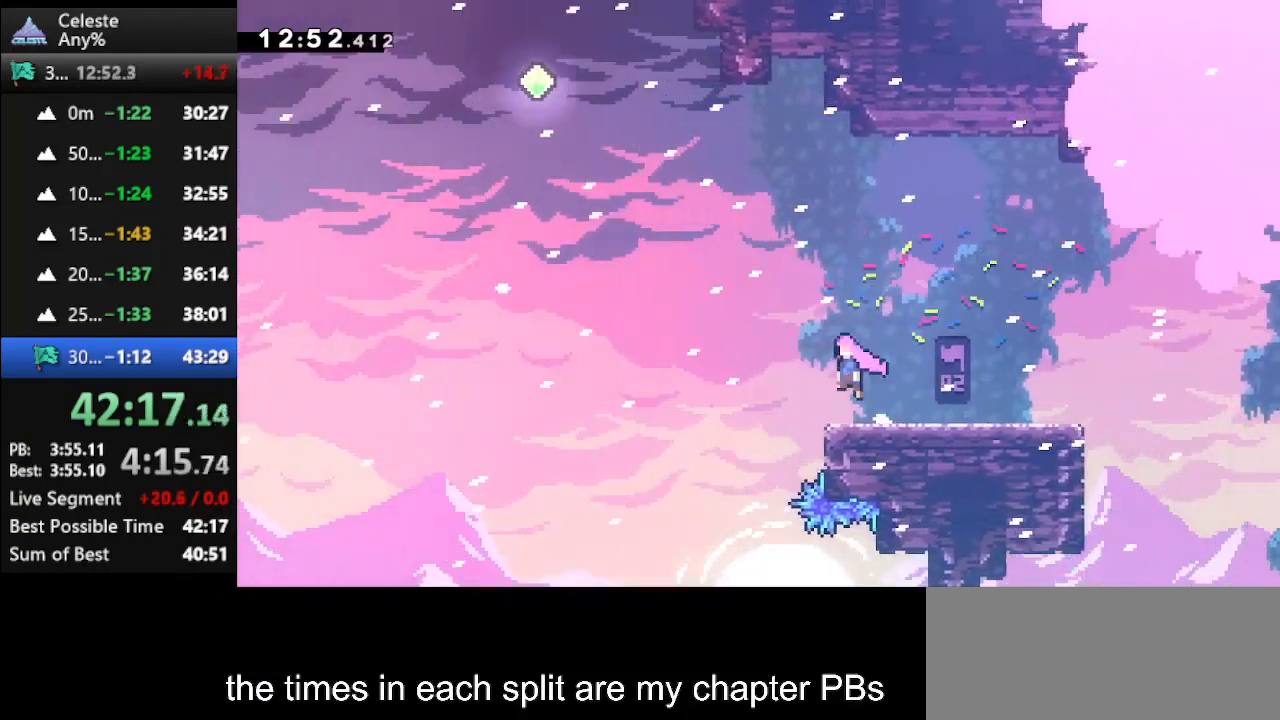
{"keys": ["left", "up"], "events": [[167, "jump", "up"], [200, "dash", "down"], [433, "dash", "up"]]}
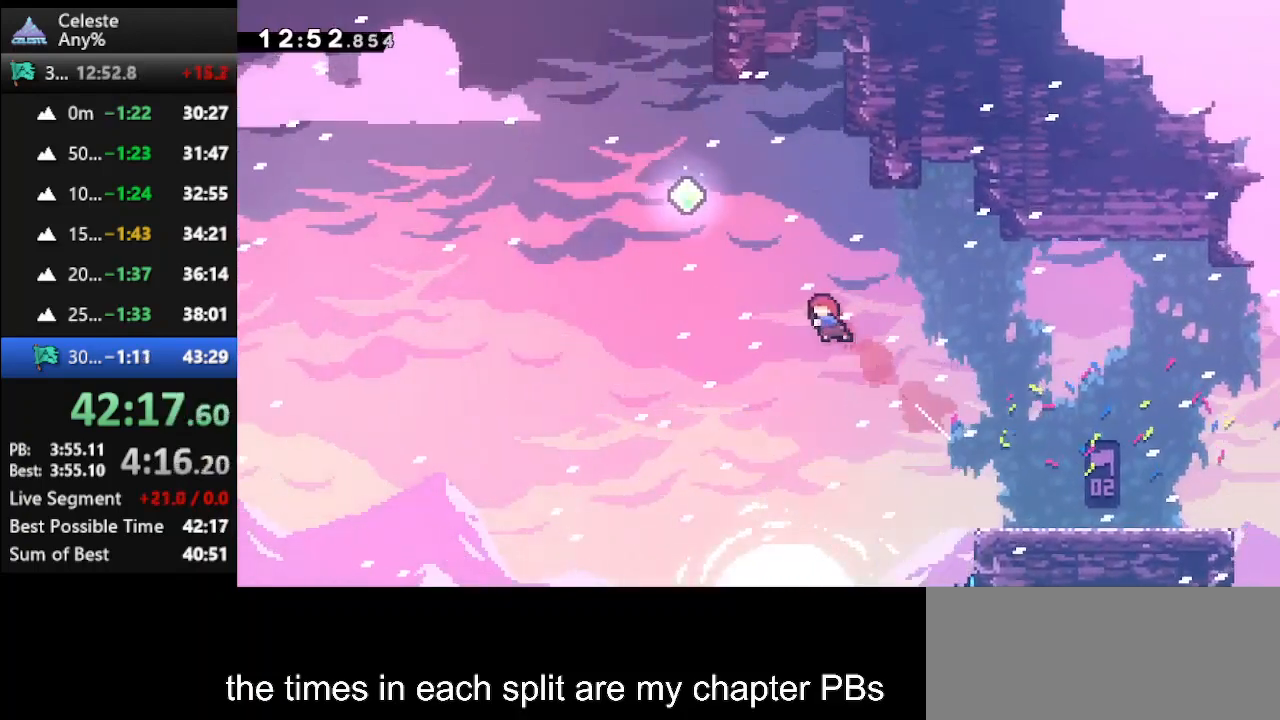
{"keys": ["dash", "up"], "events": [[33, "dash", "down"], [300, "dash", "up"], [400, "dash", "down"], [400, "left", "up"]]}
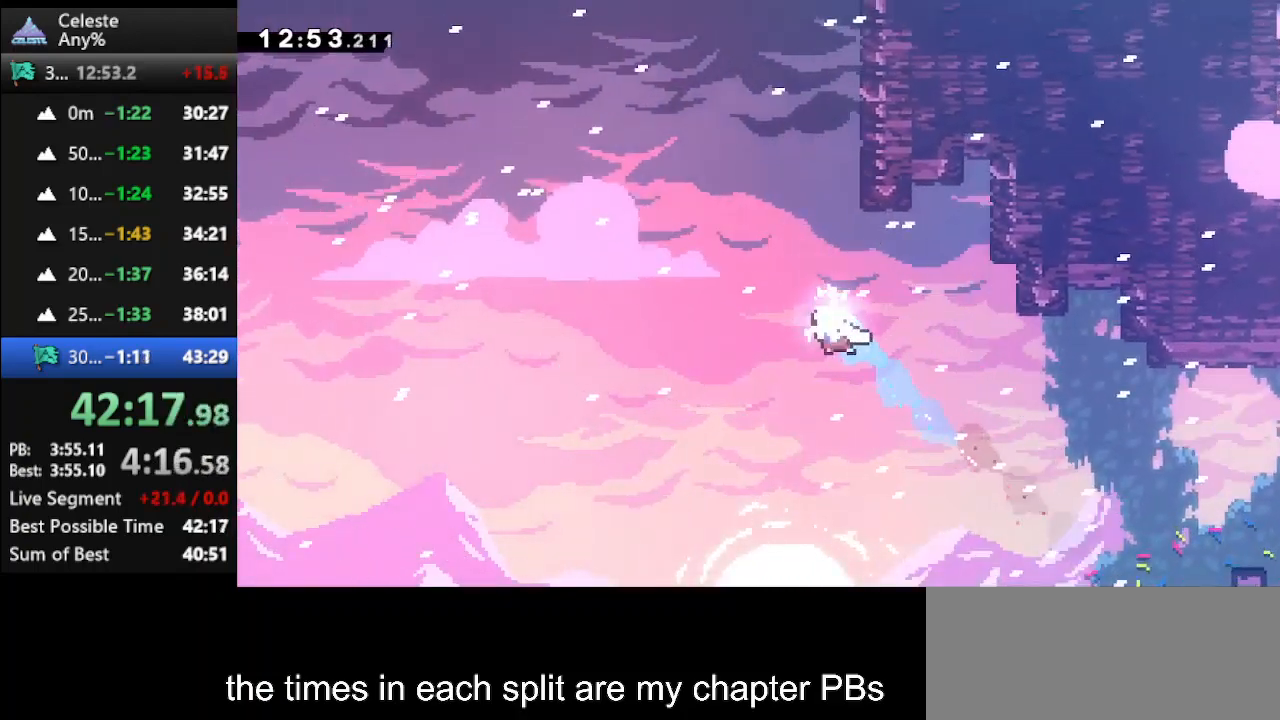
{"keys": ["climb", "up"], "events": [[67, "climb", "down"], [133, "dash", "up"], [133, "right", "down"], [300, "jump", "down"], [433, "right", "up"], [467, "jump", "up"]]}
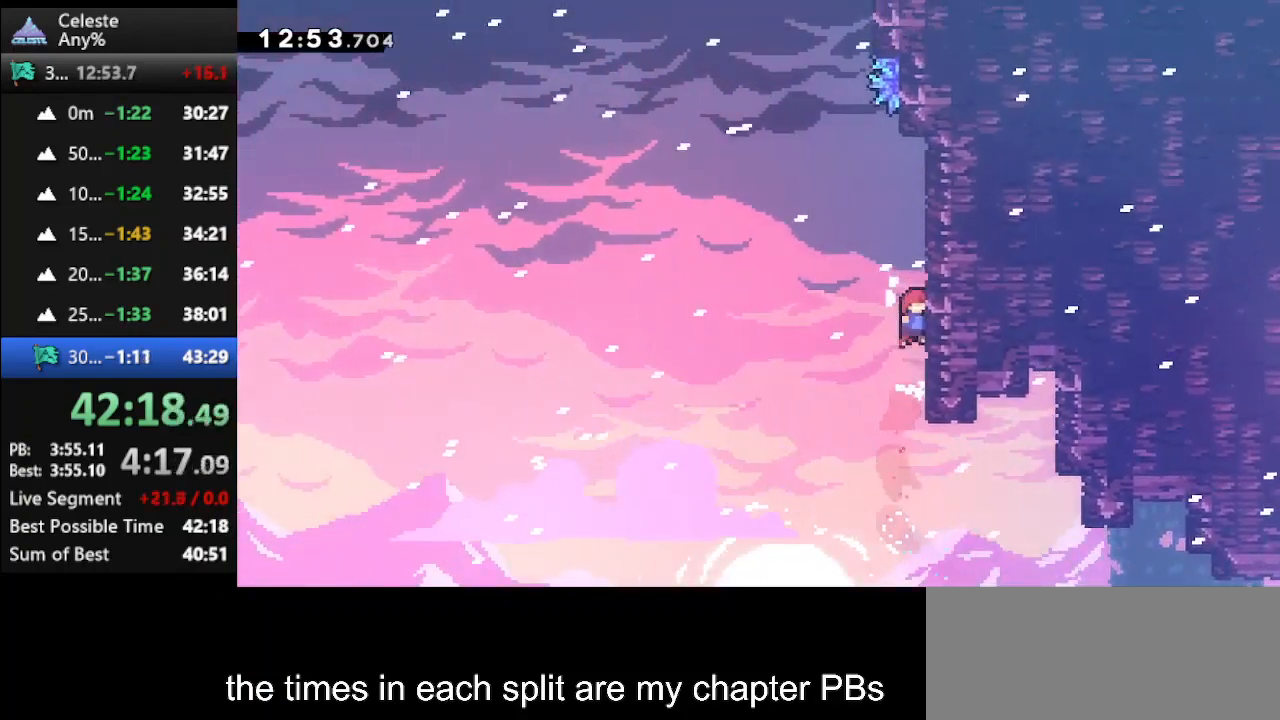
{"keys": ["climb", "jump", "left", "up"], "events": [[33, "jump", "down"], [167, "jump", "up"], [200, "jump", "down"], [367, "jump", "up"], [367, "left", "down"], [400, "jump", "down"]]}
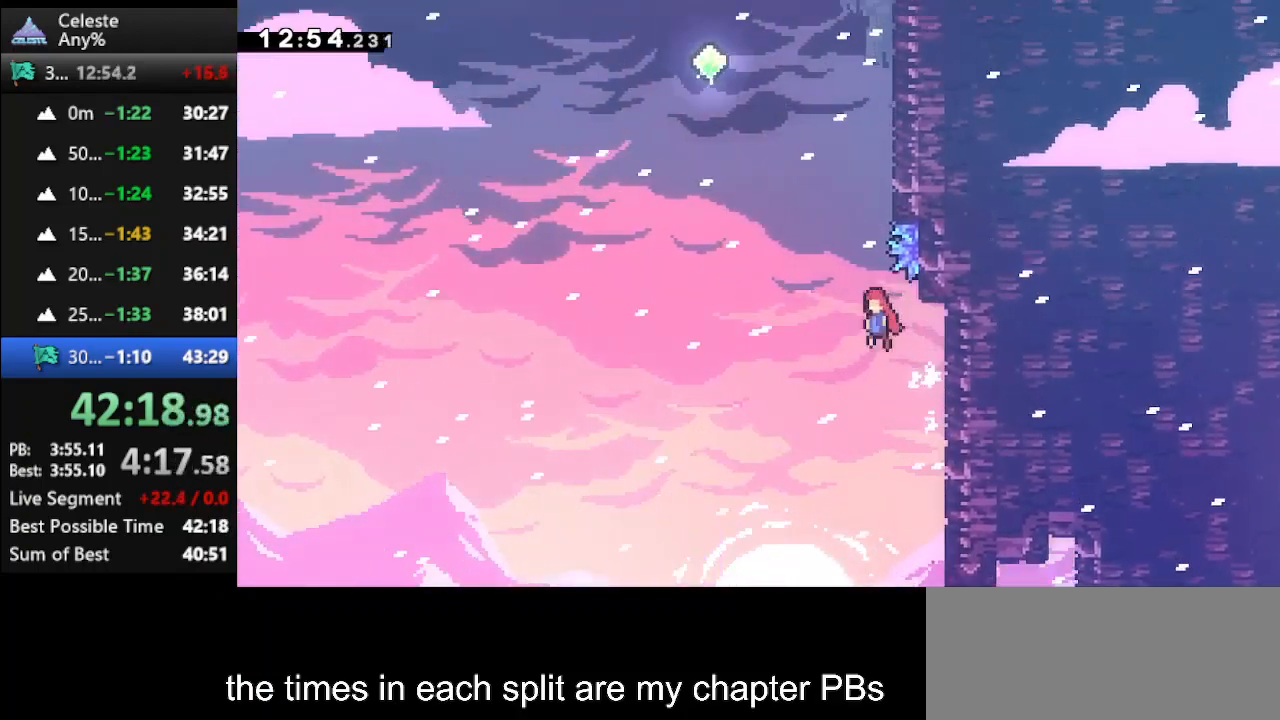
{"keys": ["climb", "right", "up"], "events": [[67, "jump", "up"], [133, "climb", "up"], [133, "left", "up"], [167, "dash", "down"], [300, "right", "down"], [367, "climb", "down"], [400, "dash", "up"]]}
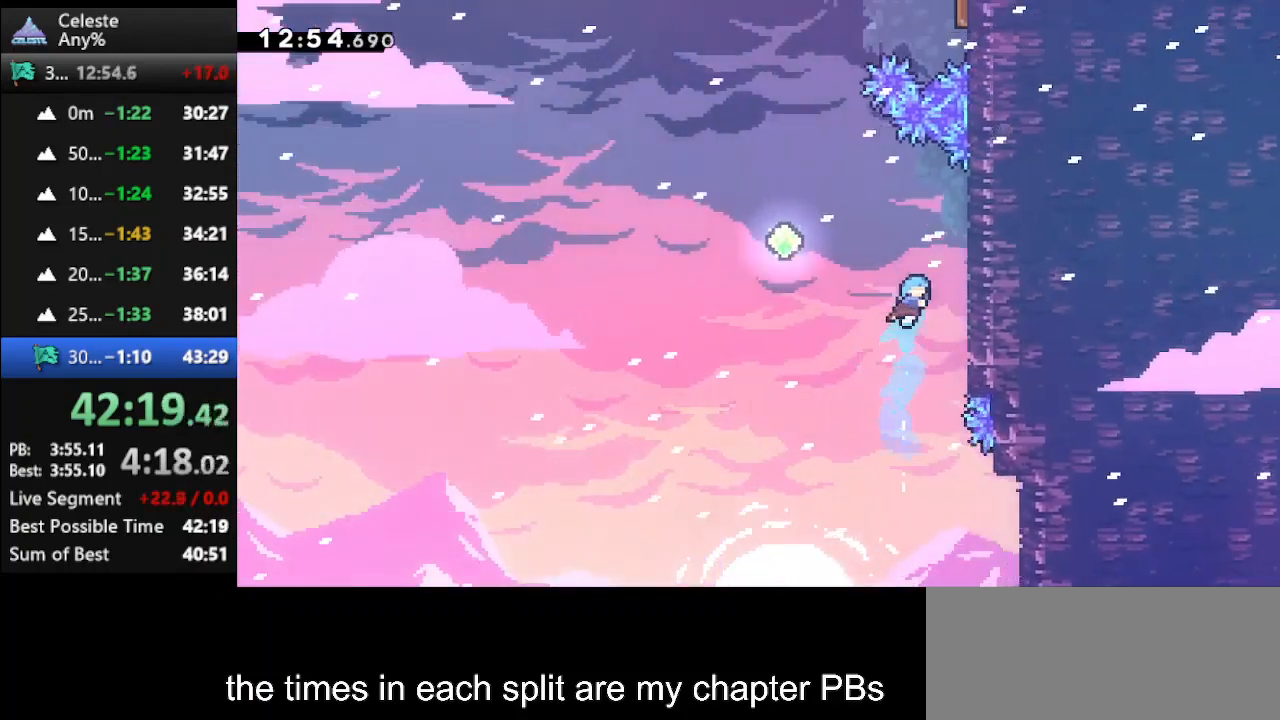
{"keys": ["climb", "jump", "left", "up"], "events": [[200, "right", "up"], [300, "left", "down"], [333, "jump", "down"]]}
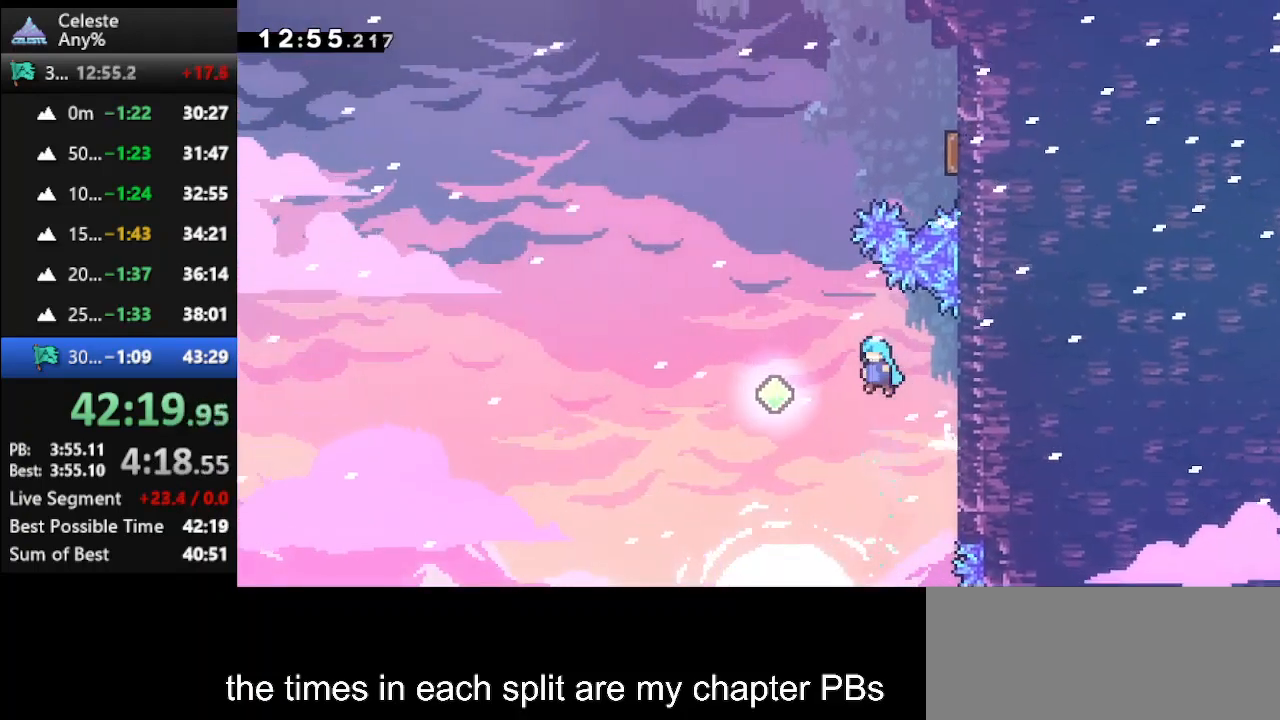
{"keys": ["dash", "up"], "events": [[167, "climb", "up"], [167, "jump", "up"], [267, "dash", "down"], [300, "left", "up"]]}
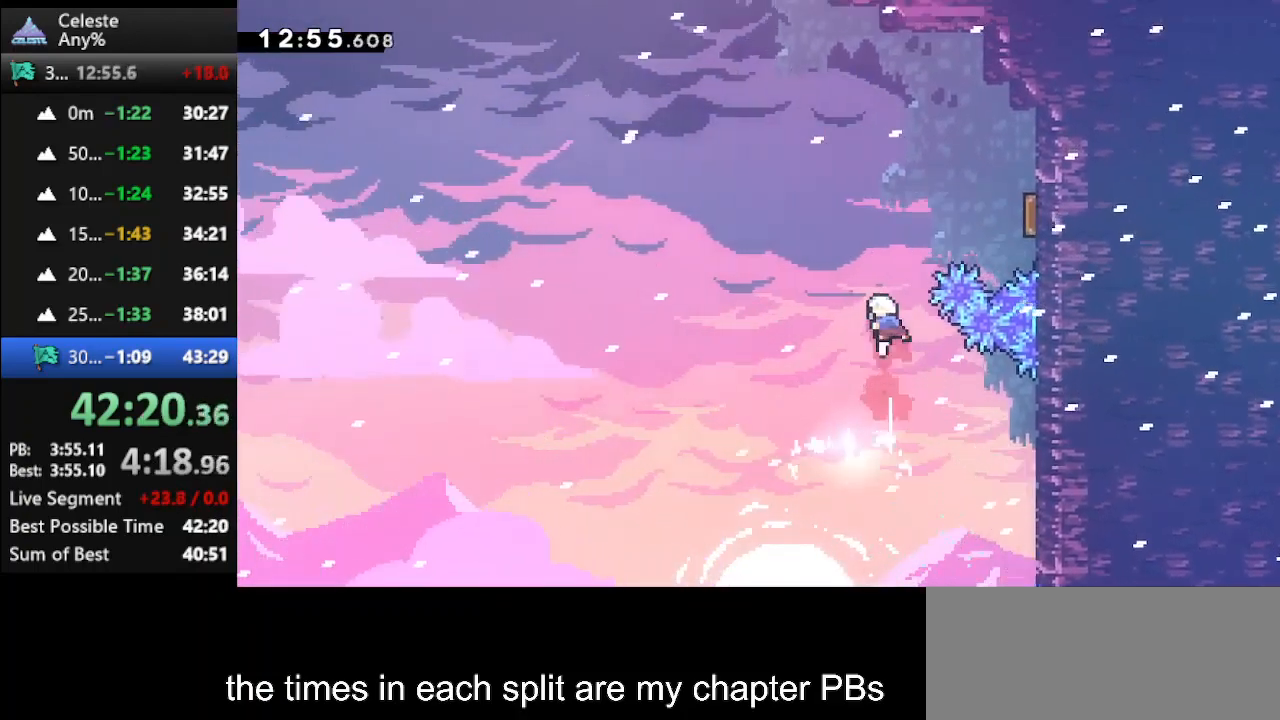
{"keys": ["up"], "events": [[33, "dash", "up"], [133, "dash", "down"], [133, "right", "down"], [300, "dash", "up"], [500, "right", "up"]]}
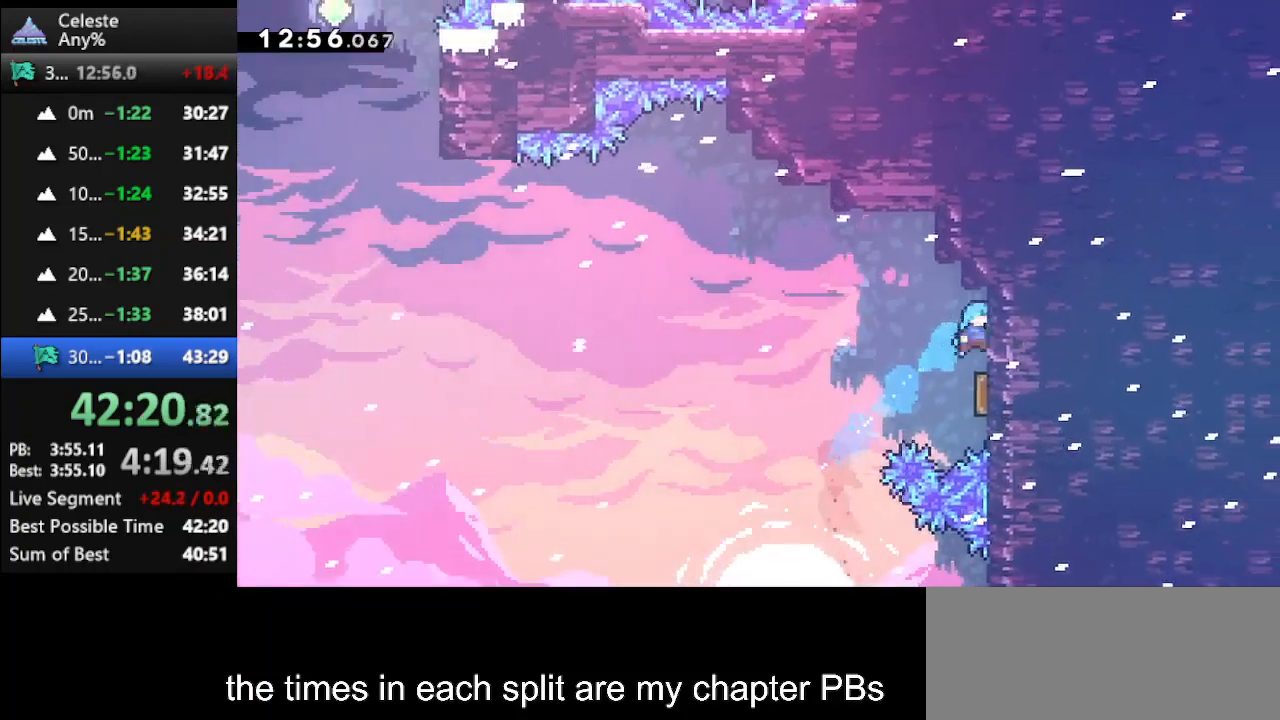
{"keys": ["left", "up"], "events": [[200, "left", "down"]]}
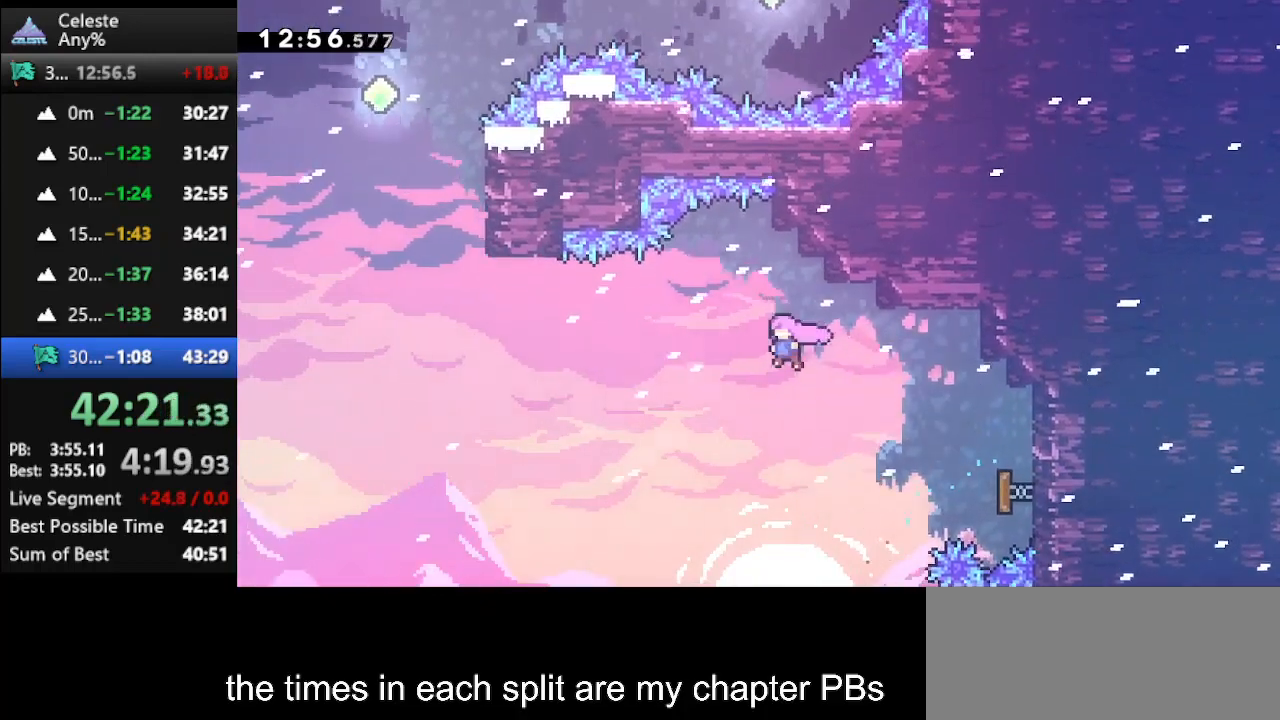
{"keys": ["dash", "left", "up"], "events": [[267, "dash", "down"]]}
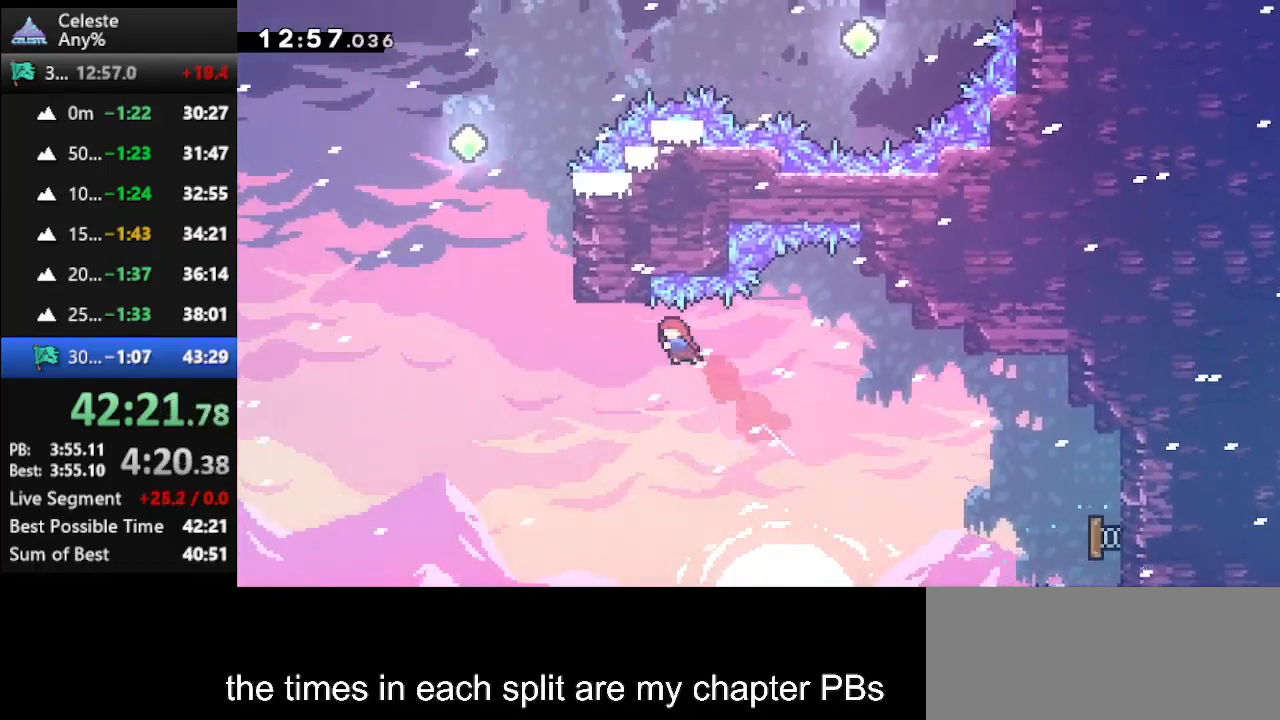
{"keys": ["dash", "up"], "events": [[167, "dash", "up"], [367, "dash", "down"], [467, "left", "up"]]}
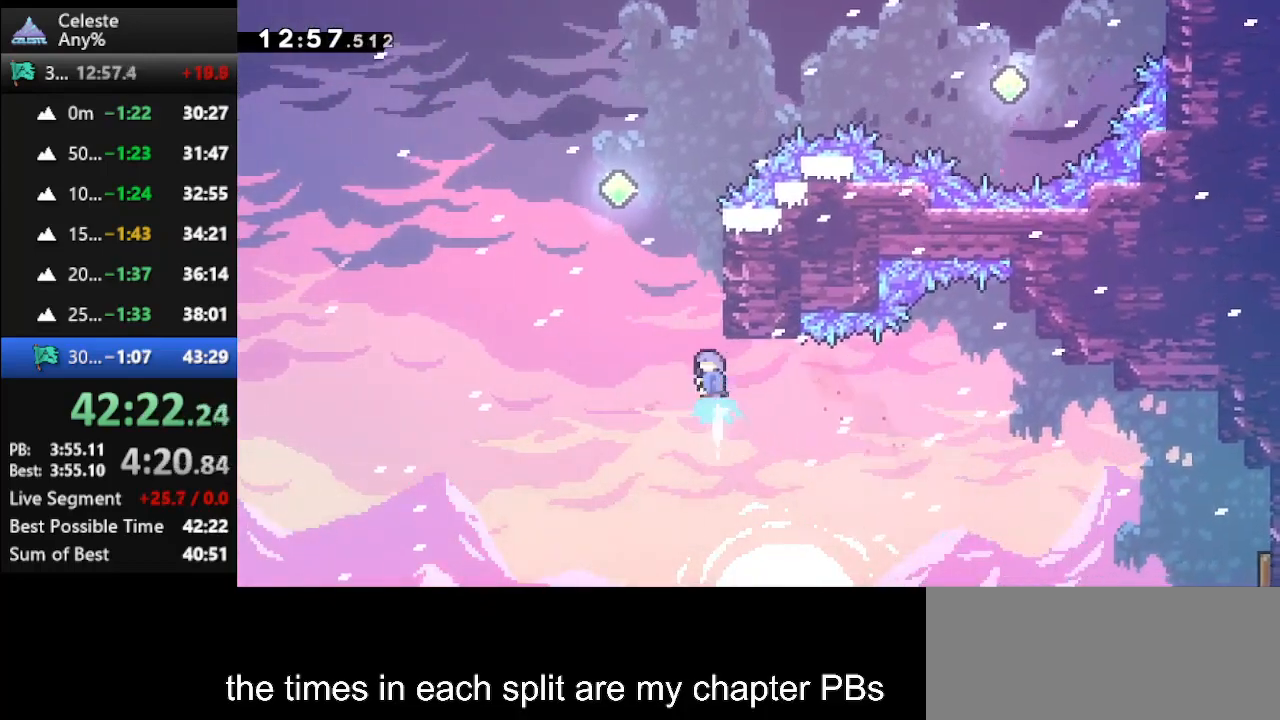
{"keys": ["climb", "jump", "left", "up"], "events": [[67, "climb", "down"], [100, "right", "down"], [133, "dash", "up"], [267, "right", "up"], [367, "jump", "down"], [367, "left", "down"]]}
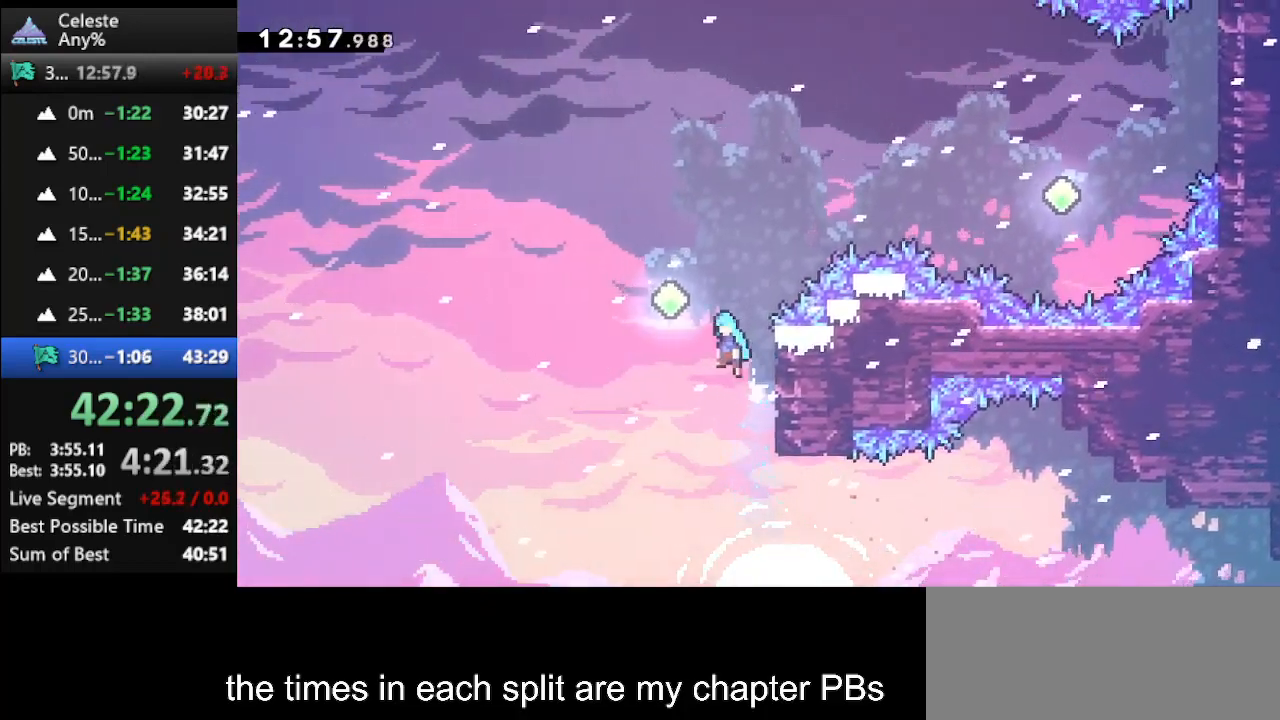
{"keys": ["dash", "right", "up"], "events": [[133, "climb", "up"], [133, "jump", "up"], [133, "right", "down"], [167, "dash", "down"], [167, "left", "up"], [400, "dash", "up"], [500, "dash", "down"]]}
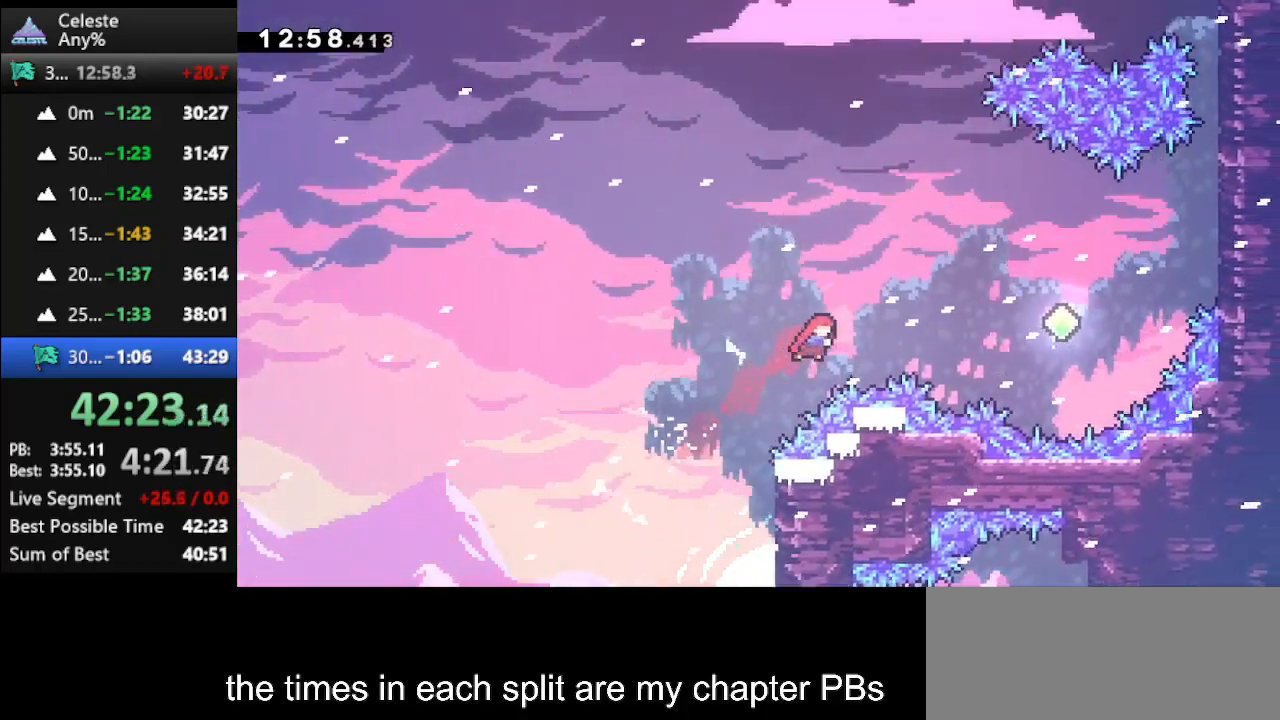
{"keys": ["right", "up"], "events": [[300, "dash", "up"]]}
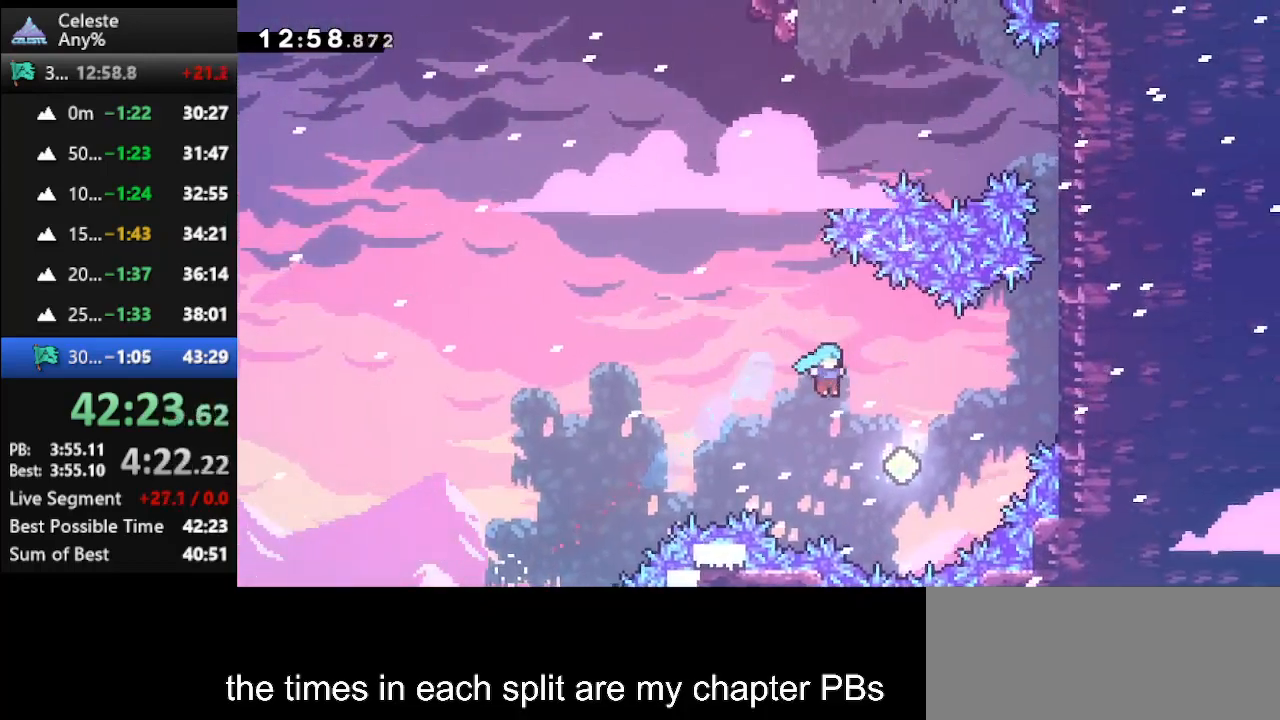
{"keys": ["climb", "dash", "right", "up"], "events": [[300, "dash", "down"], [467, "climb", "down"]]}
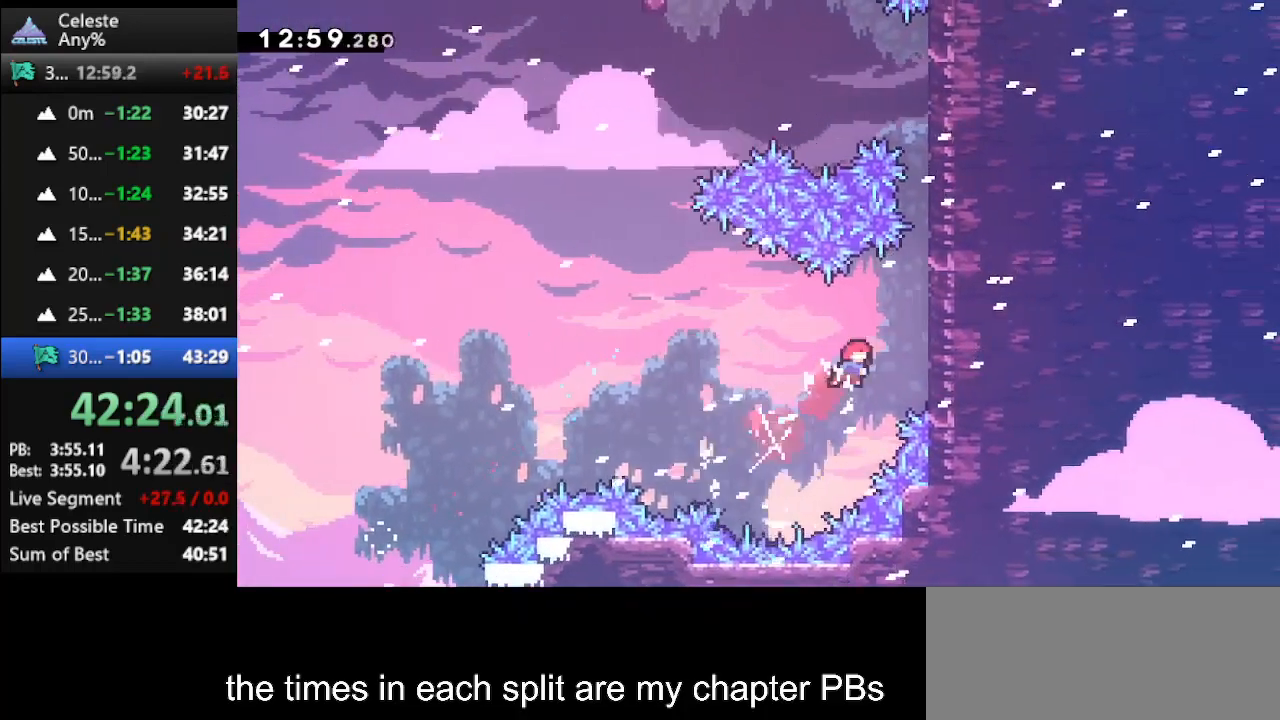
{"keys": ["climb", "jump", "up"], "events": [[33, "dash", "up"], [200, "jump", "down"], [367, "right", "up"], [400, "jump", "up"], [433, "jump", "down"]]}
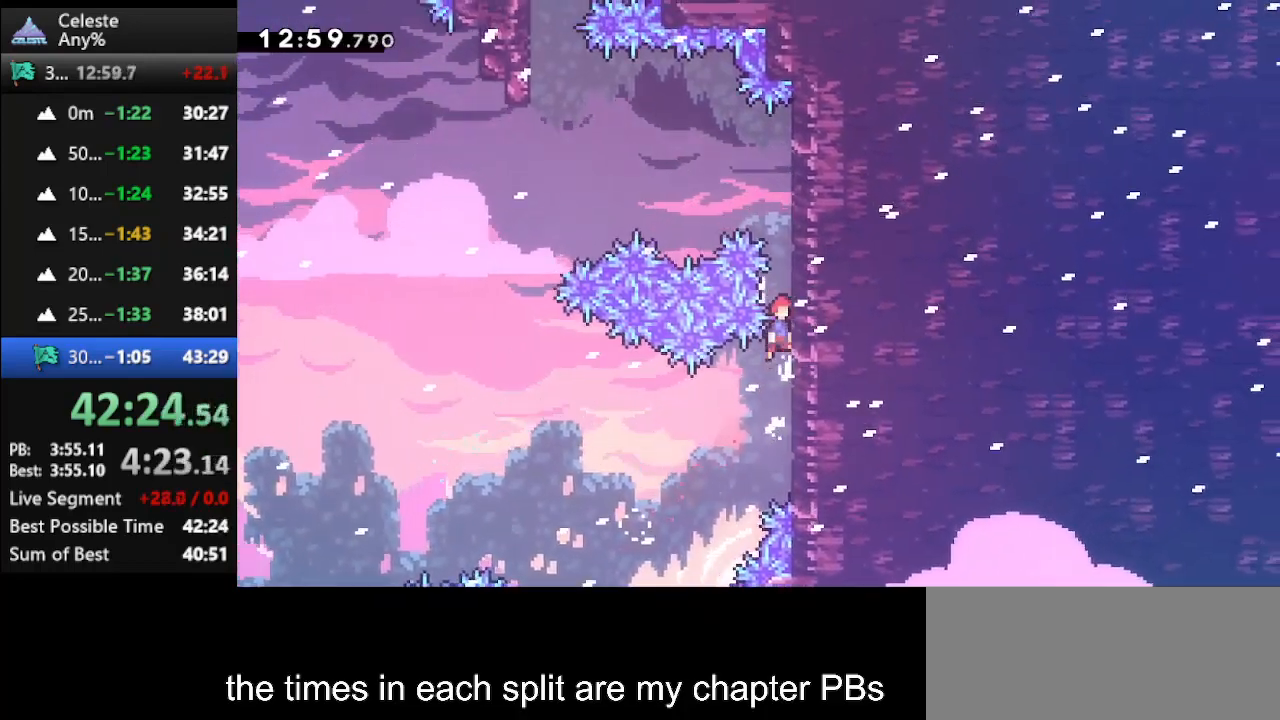
{"keys": ["climb", "jump", "left", "up"], "events": [[67, "jump", "up"], [167, "jump", "down"], [367, "jump", "up"], [400, "left", "down"], [467, "jump", "down"]]}
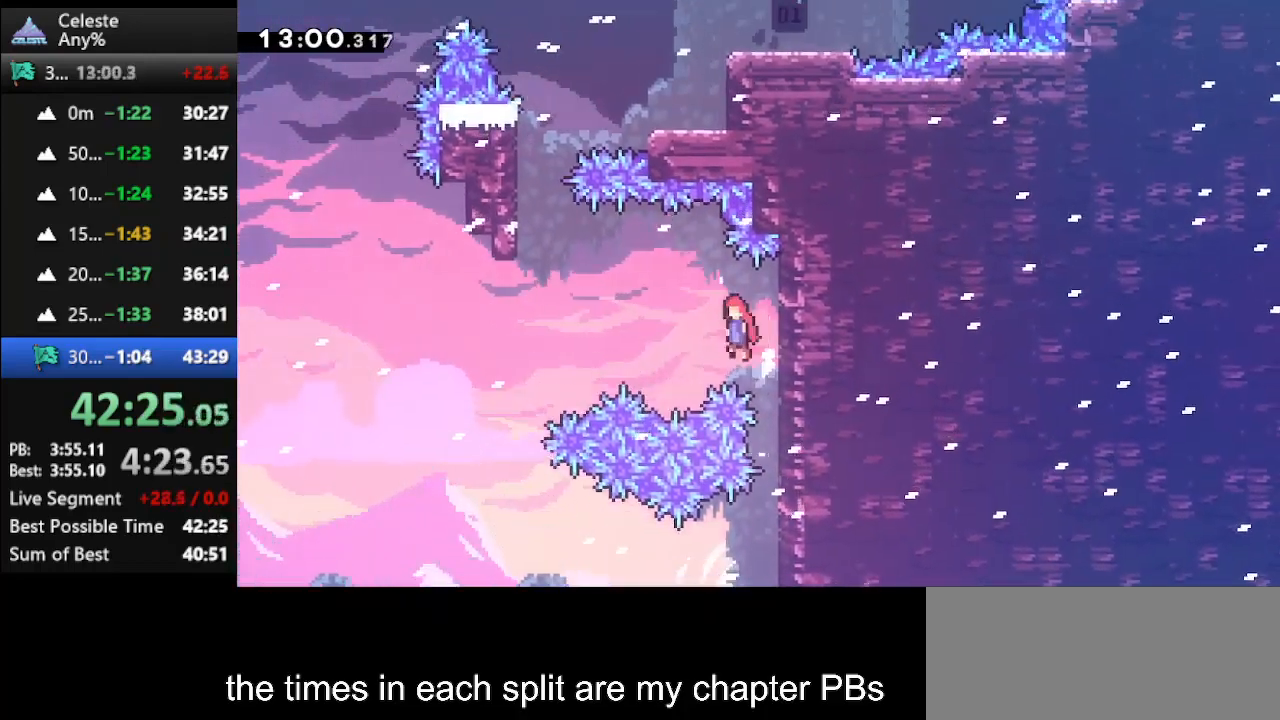
{"keys": ["dash", "left", "up"], "events": [[167, "jump", "up"], [200, "climb", "up"], [333, "dash", "down"]]}
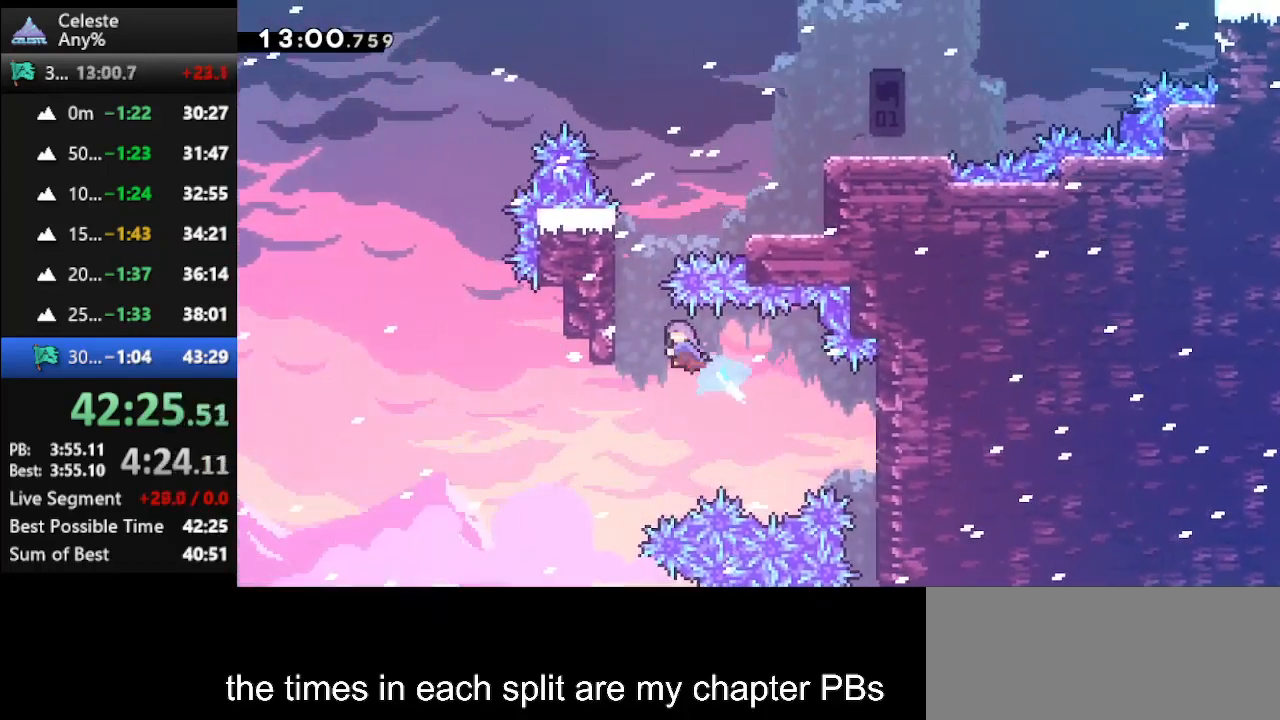
{"keys": ["climb", "up"], "events": [[33, "dash", "up"], [67, "climb", "down"], [433, "left", "up"]]}
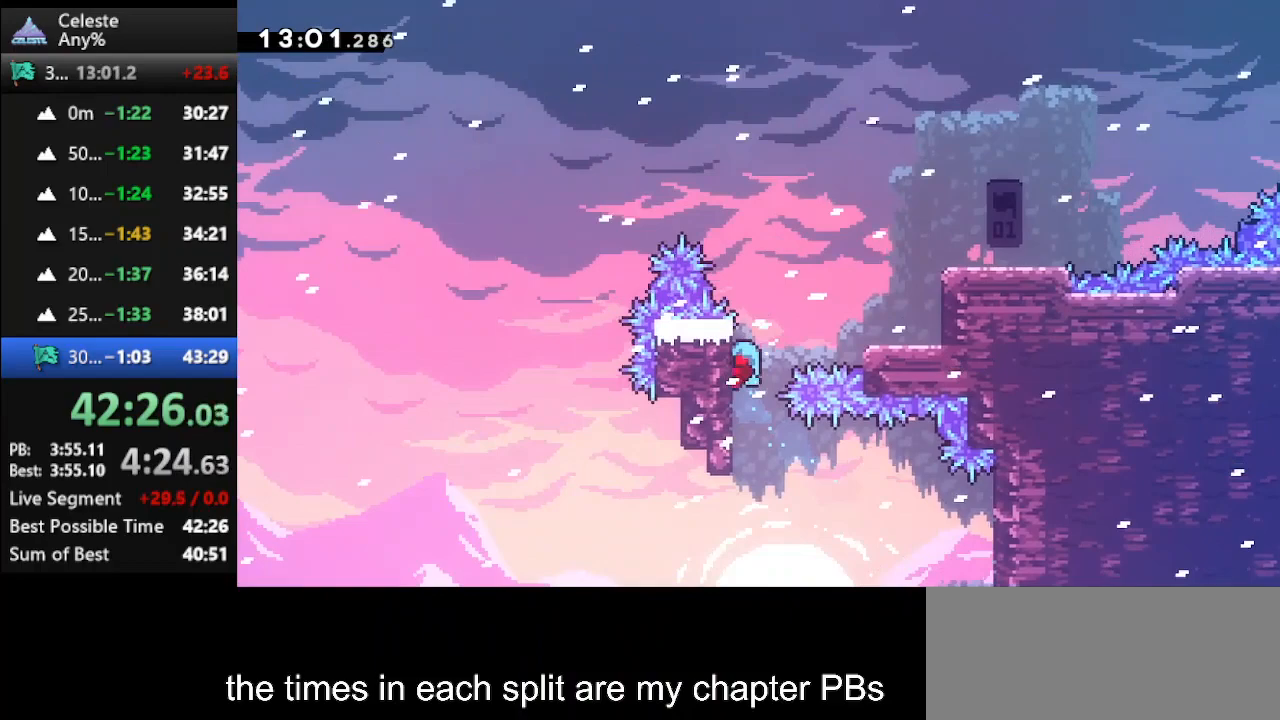
{"keys": ["right", "up"], "events": [[33, "right", "down"], [100, "jump", "down"], [367, "climb", "up"], [367, "jump", "up"]]}
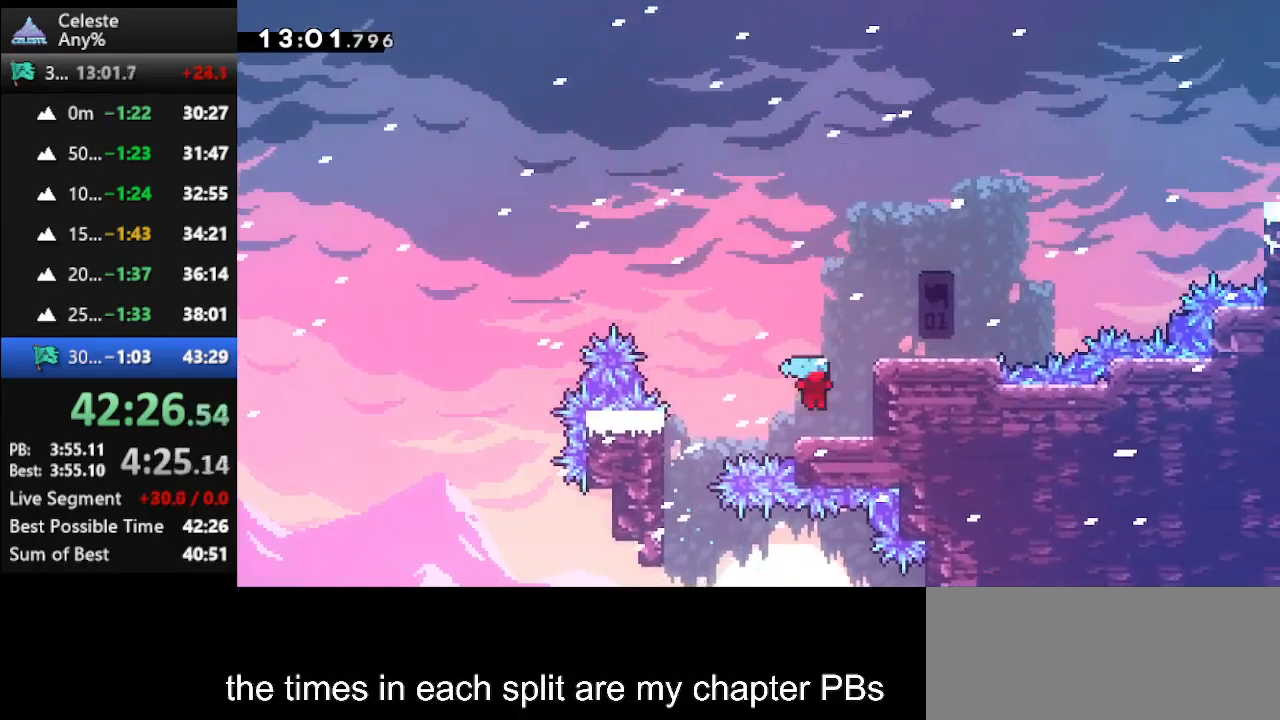
{"keys": ["right", "up"], "events": [[67, "jump", "down"], [67, "right", "up"], [67, "up", "up"], [133, "right", "down"], [133, "up", "down"], [467, "jump", "up"]]}